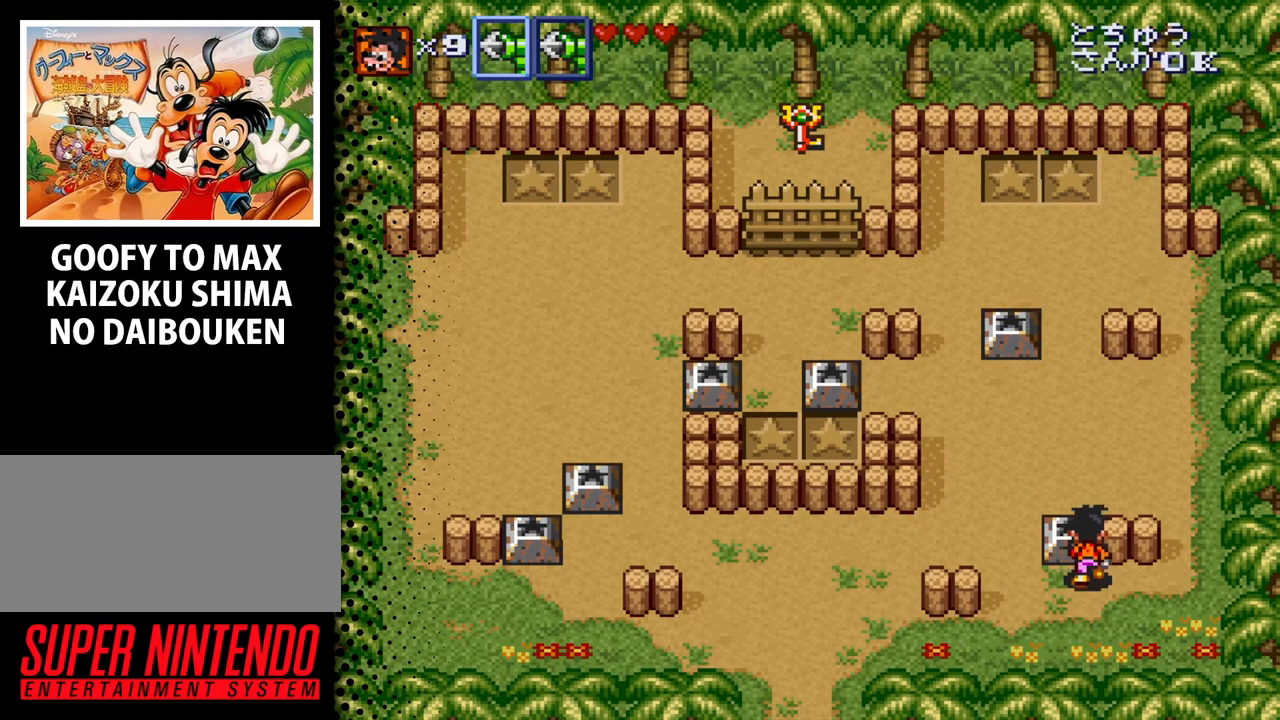
Gameplay with a controller (Nintendo layout); each line is a JSON object with the inputs held at the frame after it. "events" lists button and stick changes between this image and that frame as [ms after this image, input, new state], when the widget could be followed in between. Not read: L3 R3.
{"buttons": ["DPAD_UP"], "events": []}
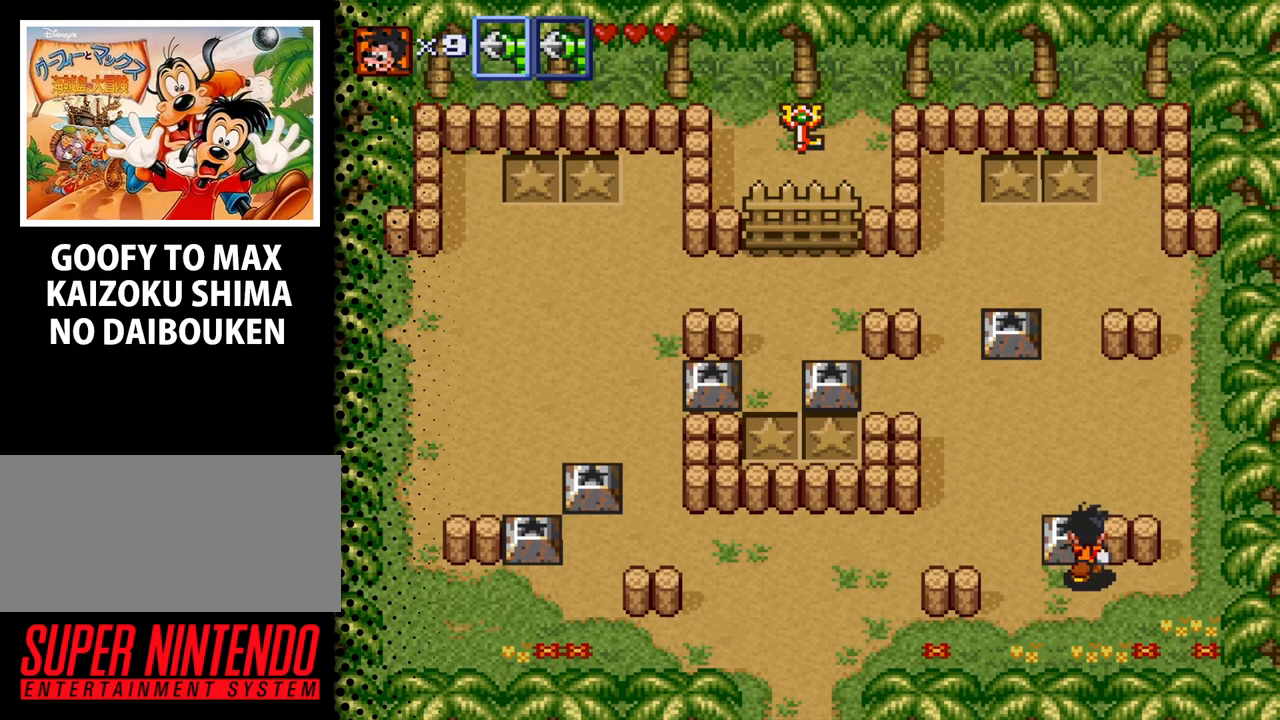
{"buttons": ["DPAD_UP"], "events": [[167, "B", "down"], [333, "B", "up"]]}
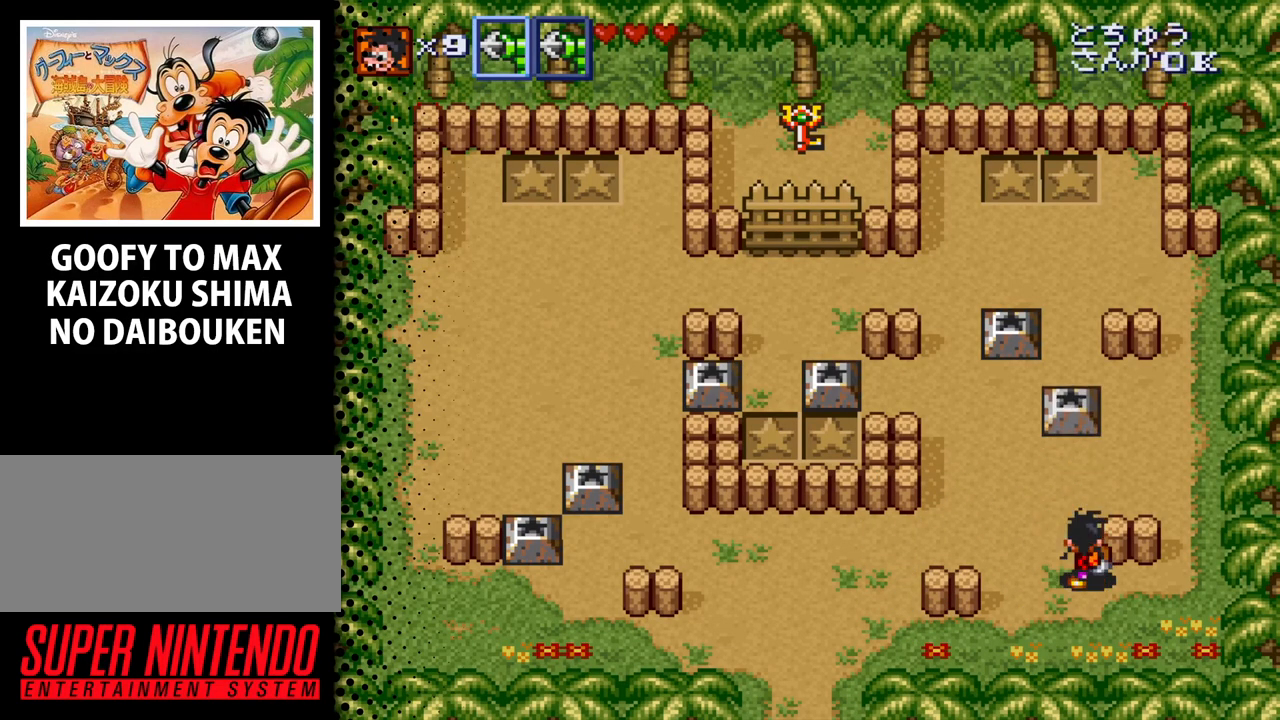
{"buttons": ["DPAD_UP"], "events": [[200, "DPAD_LEFT", "down"], [333, "DPAD_LEFT", "up"]]}
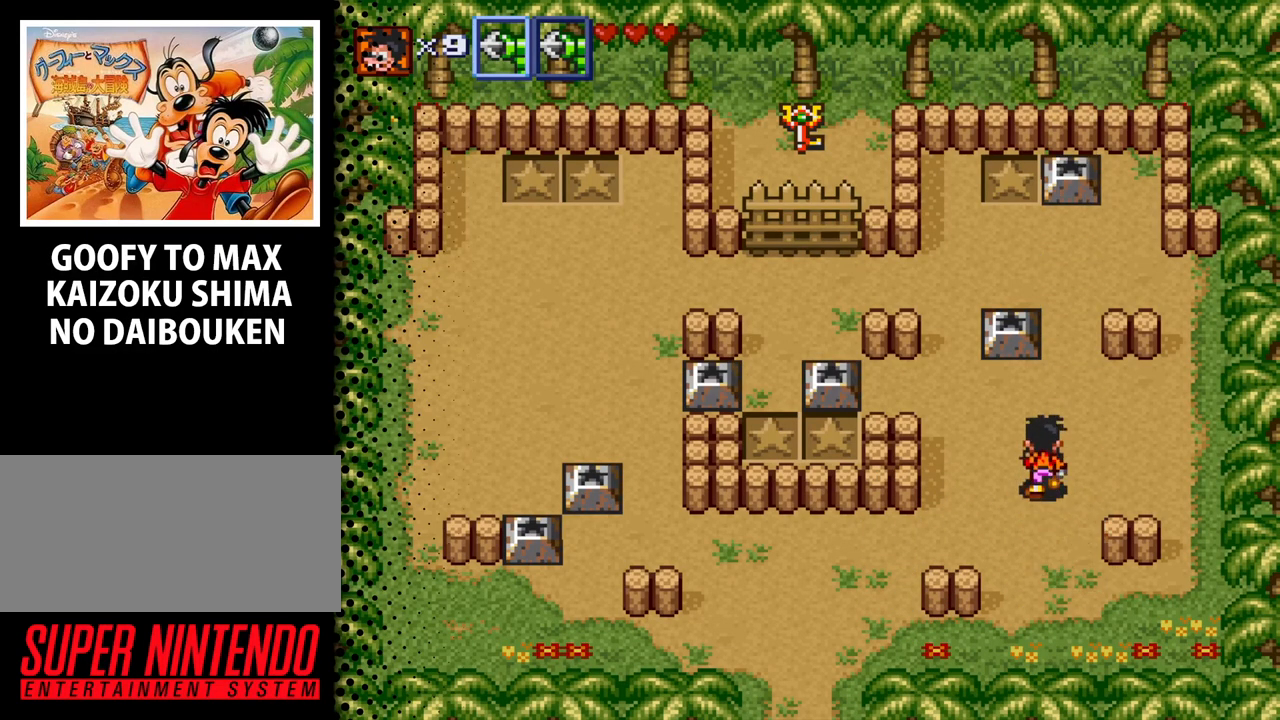
{"buttons": ["DPAD_LEFT"], "events": [[300, "DPAD_UP", "up"], [467, "DPAD_LEFT", "down"]]}
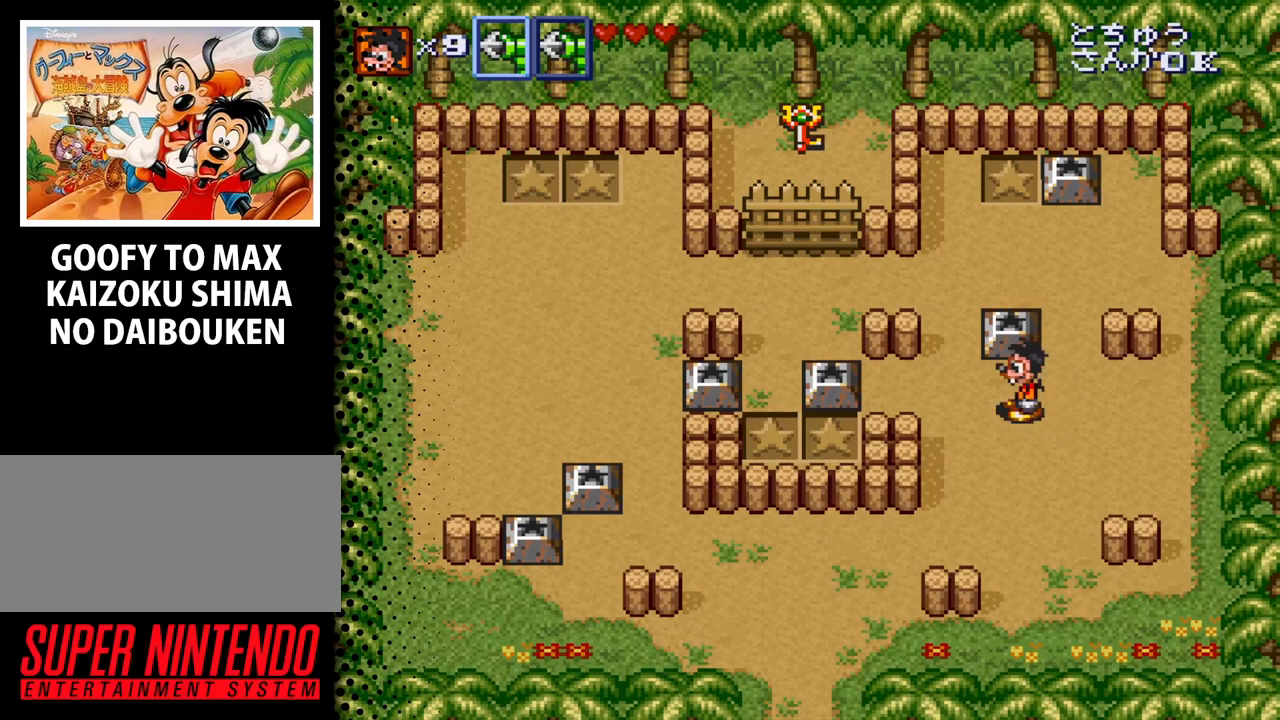
{"buttons": [], "events": [[33, "DPAD_LEFT", "up"], [167, "DPAD_UP", "down"], [500, "DPAD_UP", "up"]]}
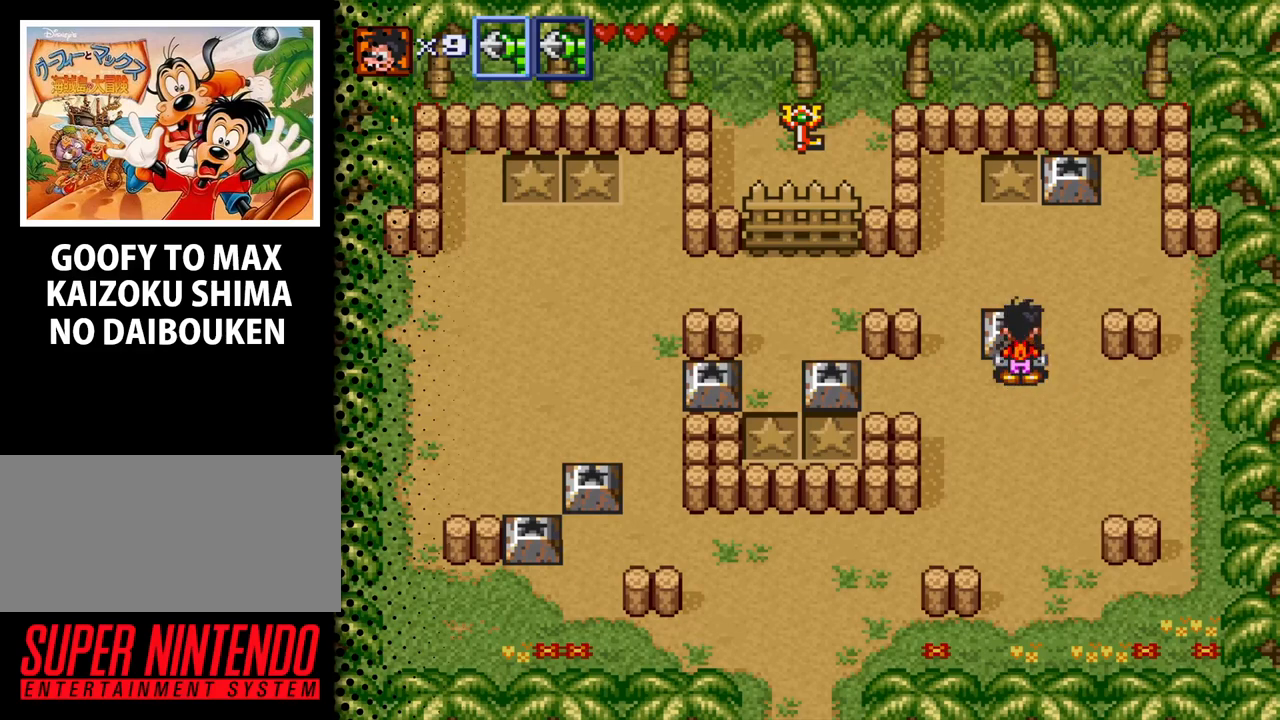
{"buttons": ["B"], "events": [[333, "B", "down"]]}
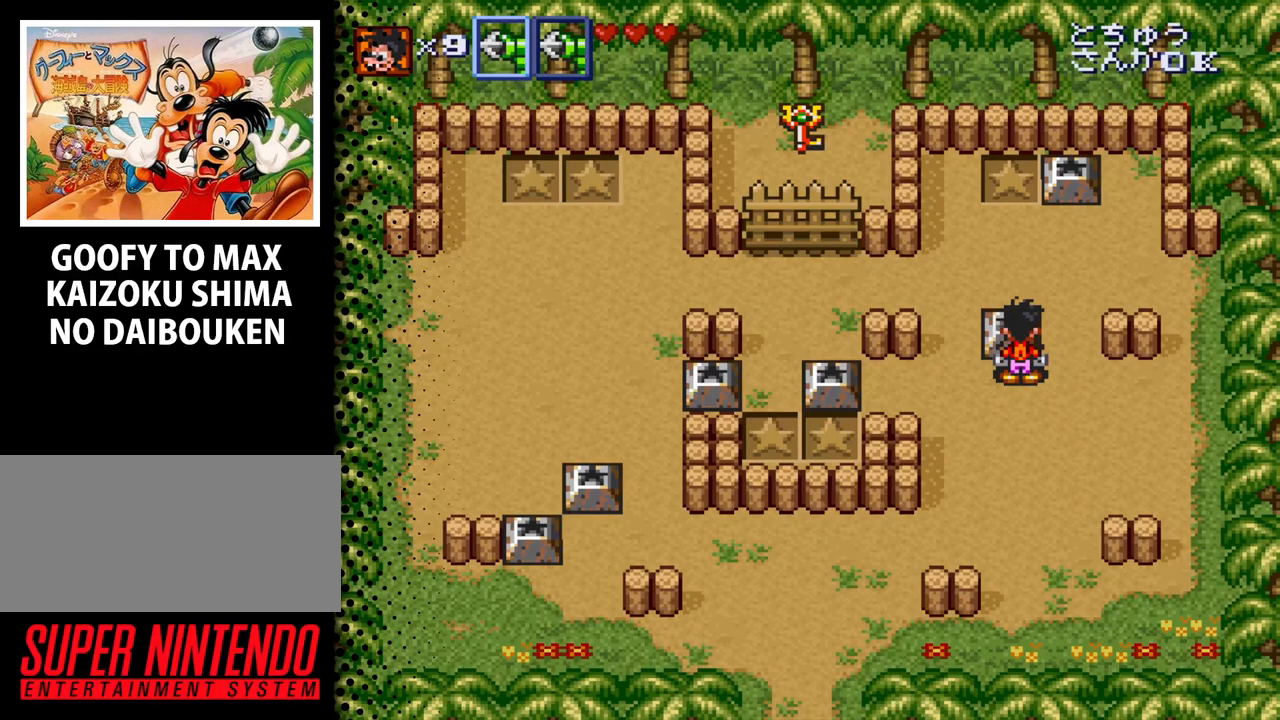
{"buttons": ["DPAD_UP", "DPAD_LEFT"], "events": [[200, "B", "up"], [433, "DPAD_LEFT", "down"], [433, "DPAD_UP", "down"]]}
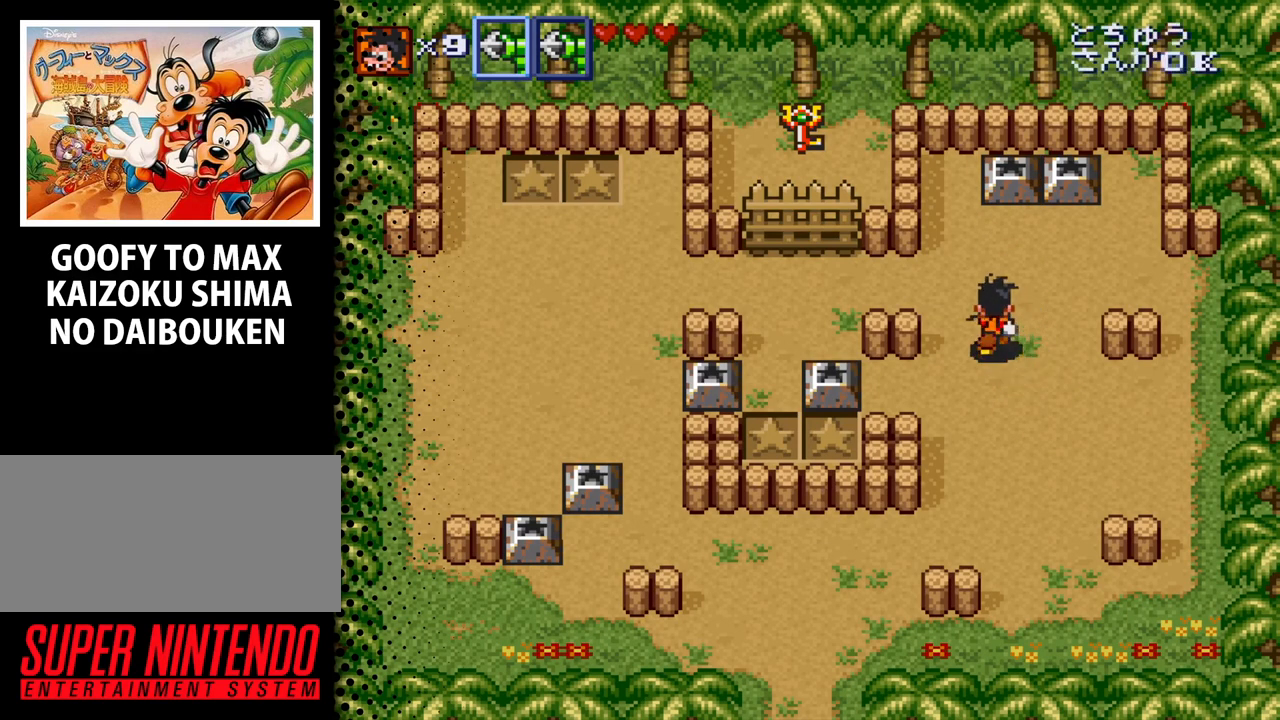
{"buttons": ["DPAD_LEFT"], "events": [[300, "DPAD_UP", "up"]]}
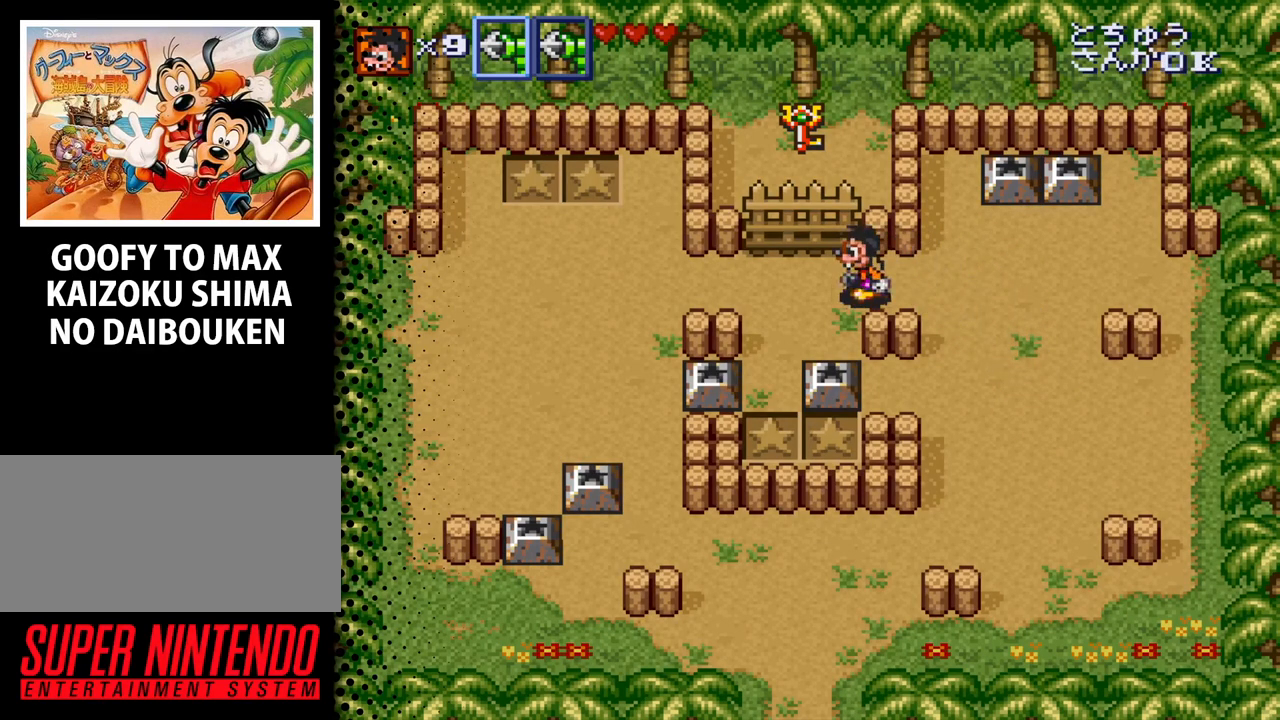
{"buttons": ["DPAD_LEFT"], "events": []}
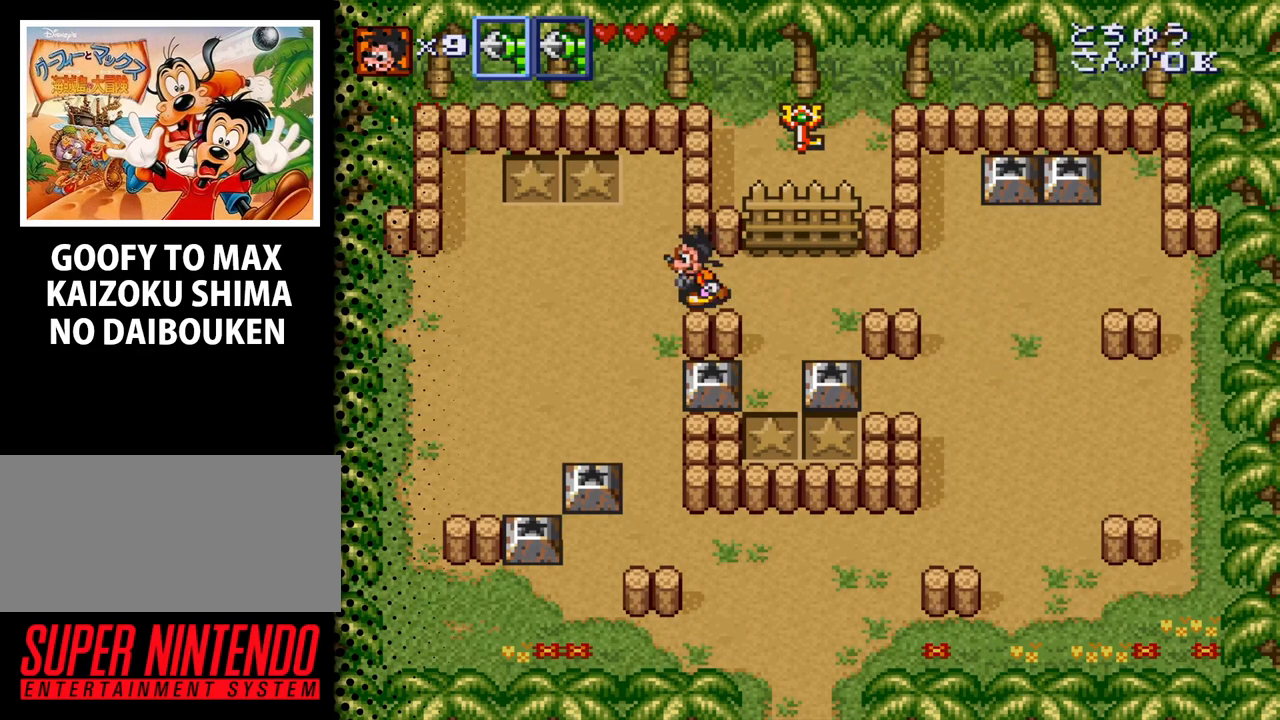
{"buttons": ["DPAD_DOWN", "DPAD_RIGHT"], "events": [[167, "DPAD_DOWN", "down"], [200, "DPAD_LEFT", "up"], [433, "DPAD_RIGHT", "down"]]}
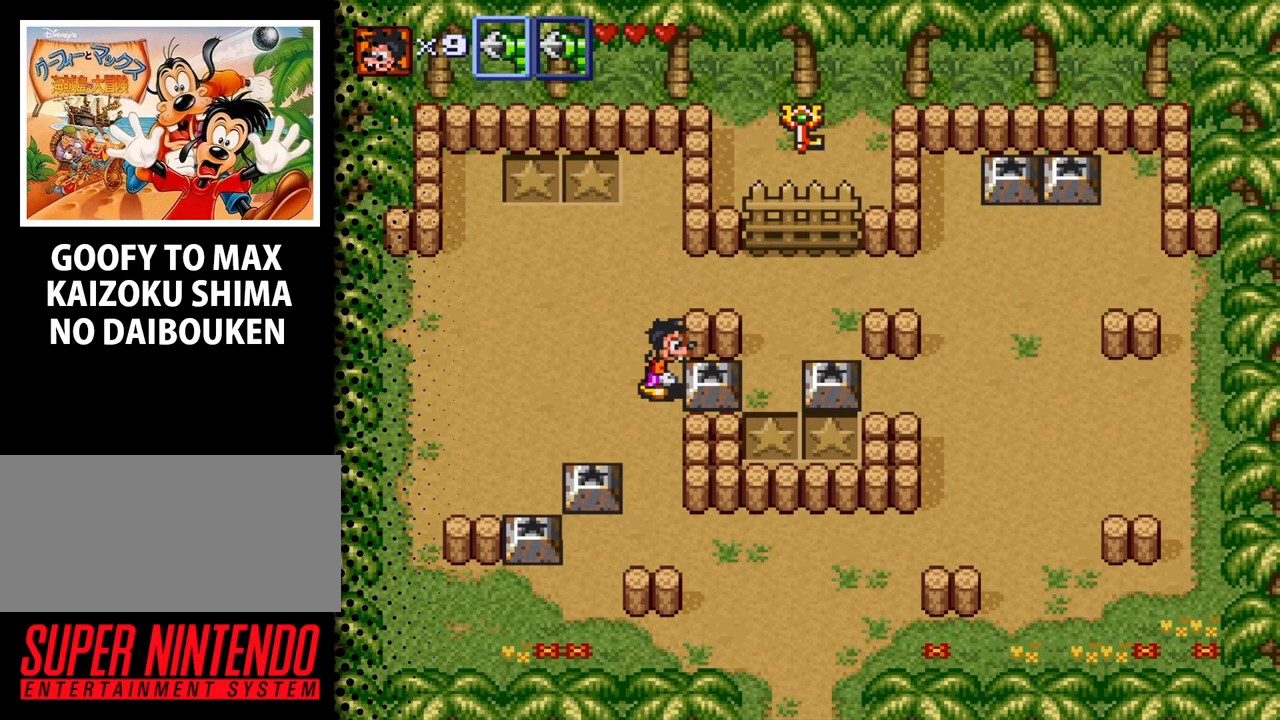
{"buttons": [], "events": [[33, "DPAD_DOWN", "up"], [167, "DPAD_RIGHT", "up"]]}
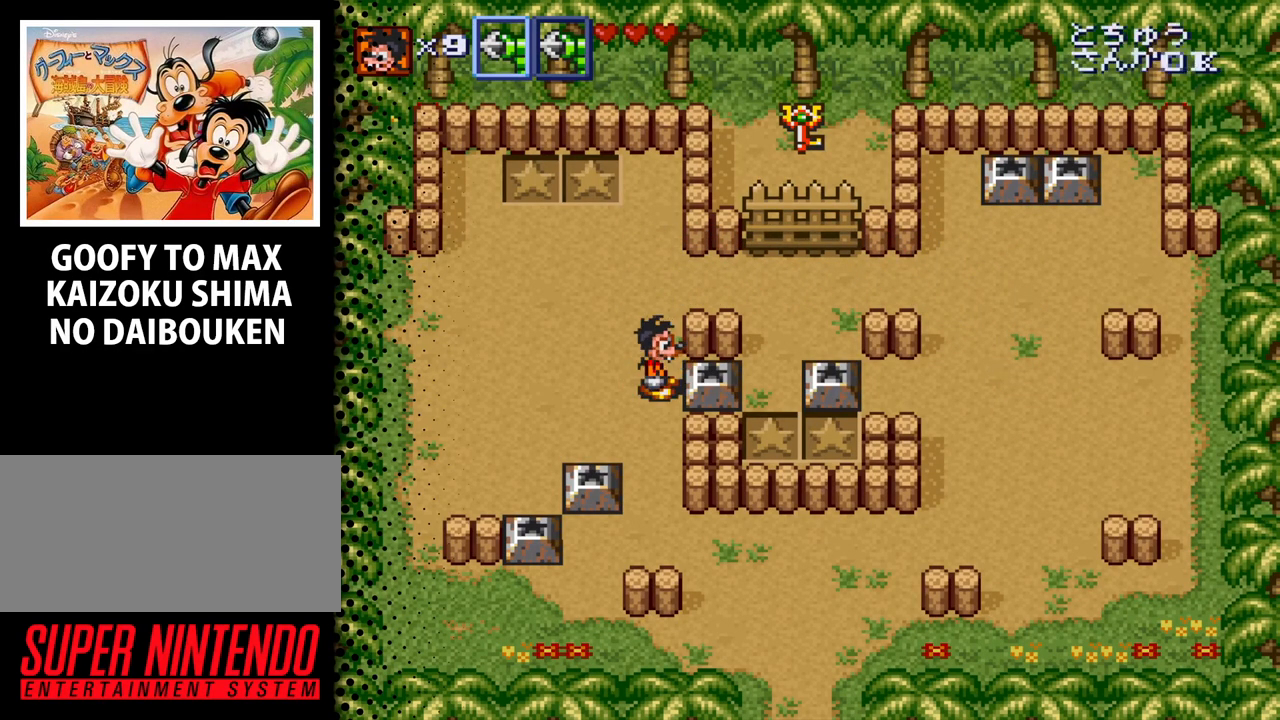
{"buttons": ["B"], "events": [[500, "B", "down"]]}
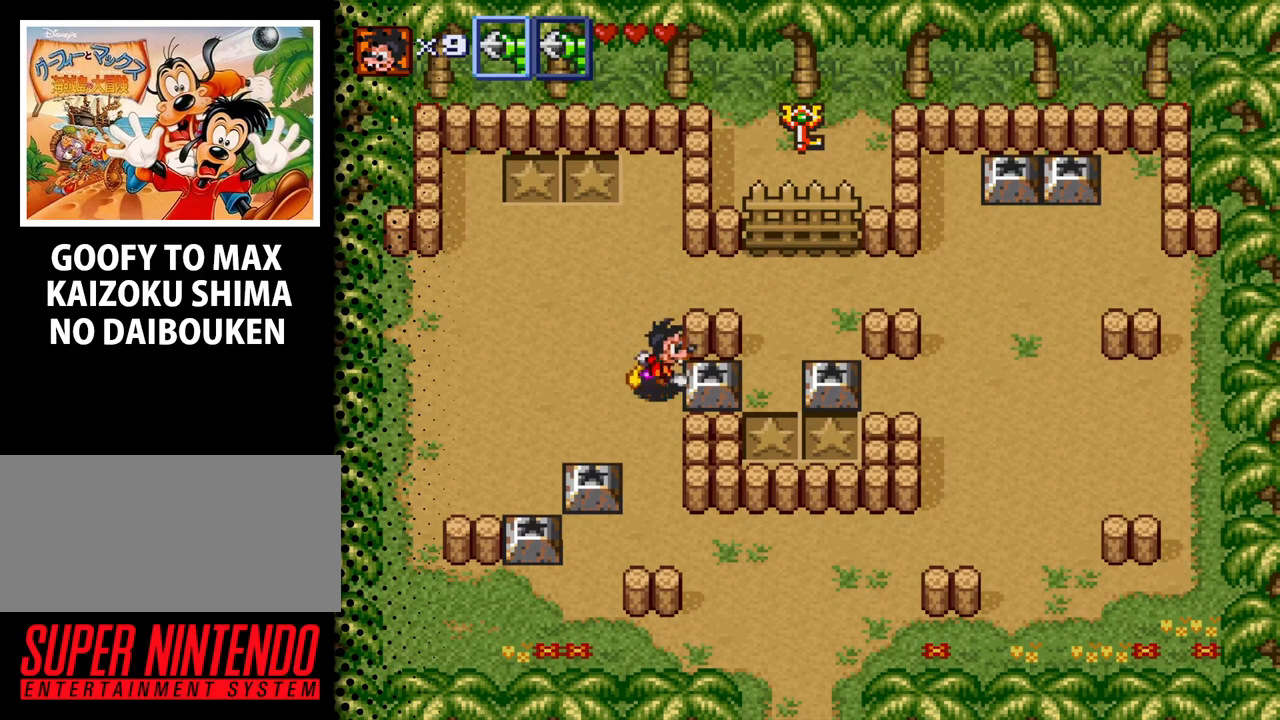
{"buttons": ["DPAD_UP"], "events": [[233, "B", "up"], [400, "DPAD_UP", "down"]]}
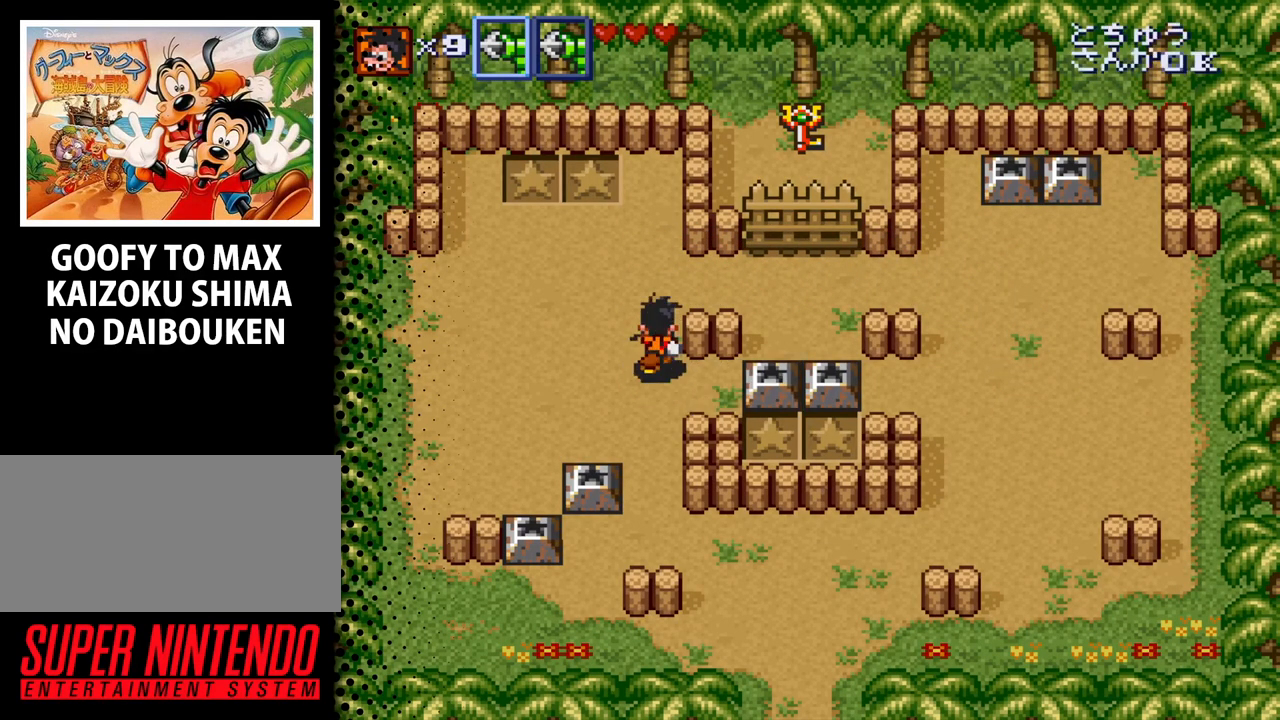
{"buttons": ["DPAD_RIGHT"], "events": [[267, "DPAD_RIGHT", "down"], [300, "DPAD_UP", "up"]]}
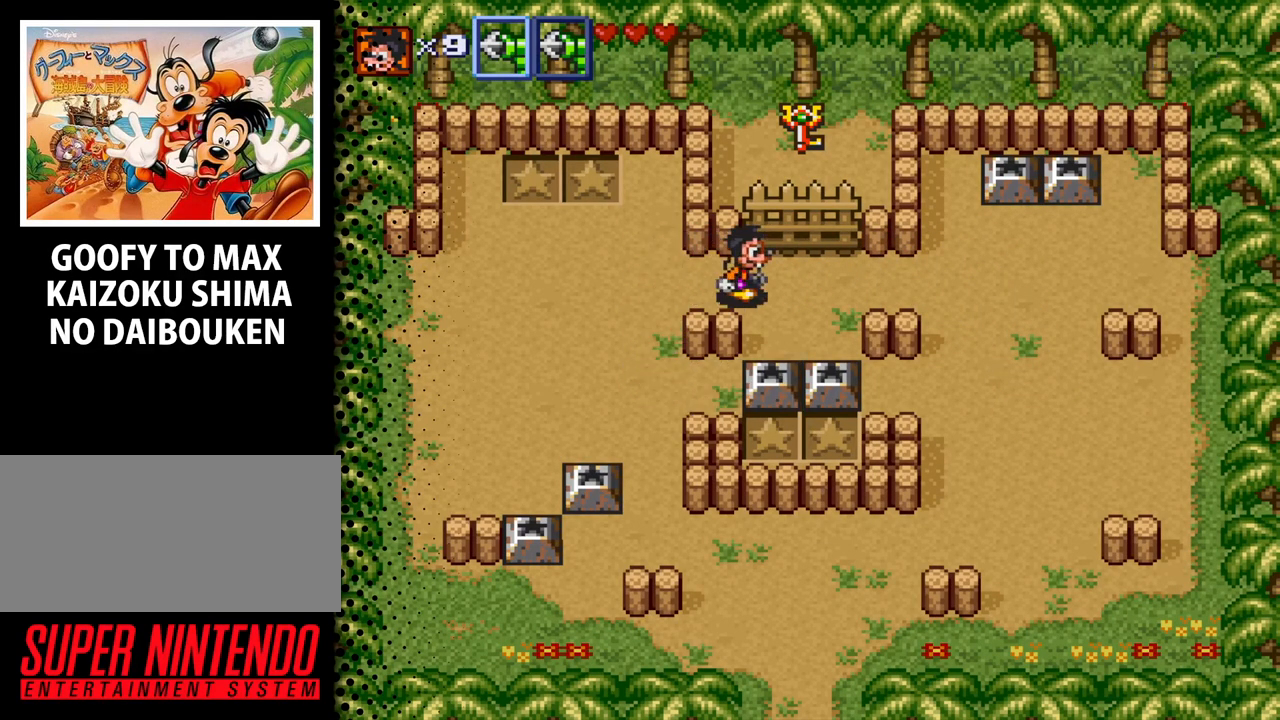
{"buttons": ["DPAD_DOWN"], "events": [[200, "DPAD_DOWN", "down"], [333, "DPAD_RIGHT", "up"], [367, "DPAD_RIGHT", "down"], [433, "DPAD_RIGHT", "up"]]}
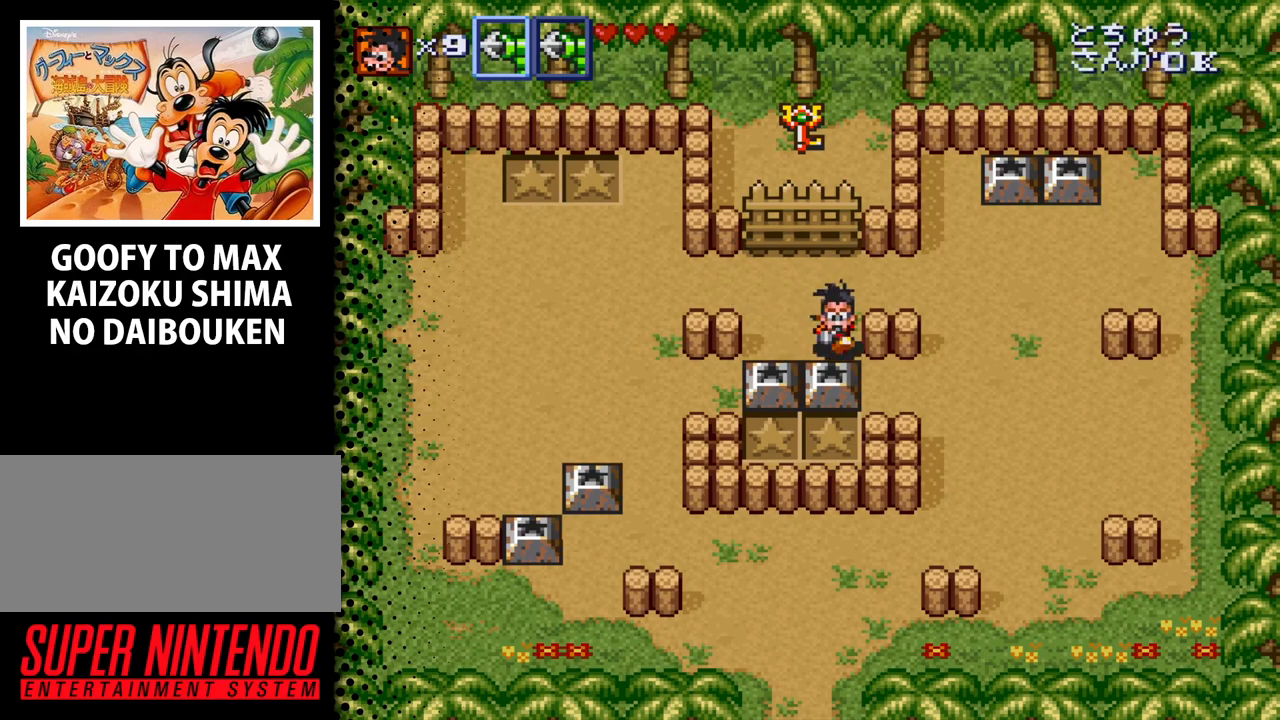
{"buttons": [], "events": [[100, "DPAD_DOWN", "up"]]}
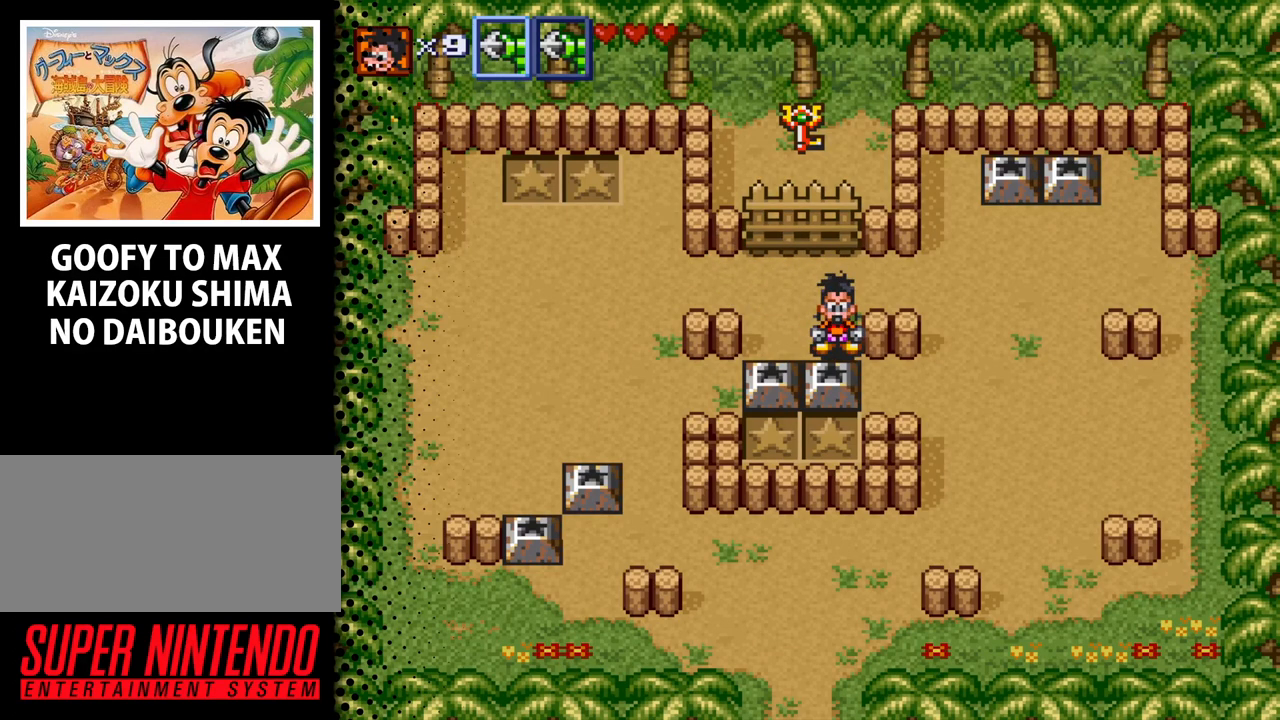
{"buttons": [], "events": [[167, "B", "down"], [333, "B", "up"]]}
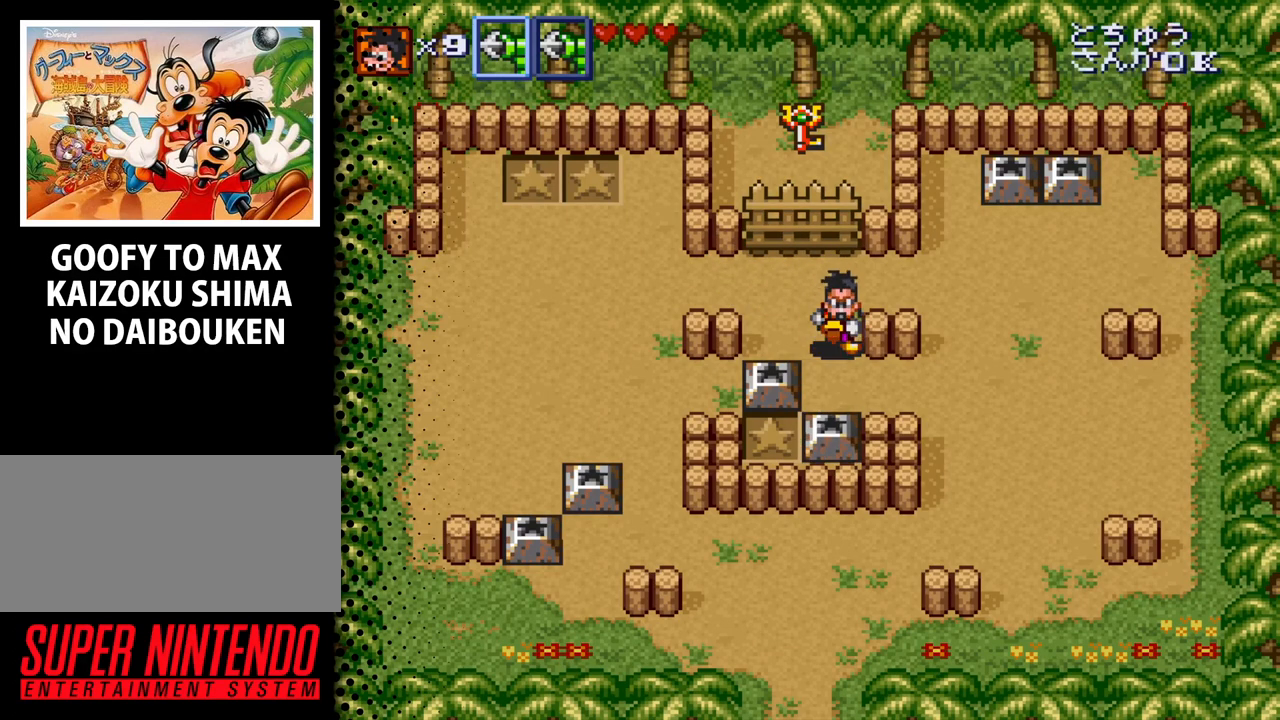
{"buttons": [], "events": [[267, "DPAD_LEFT", "down"], [467, "DPAD_LEFT", "up"]]}
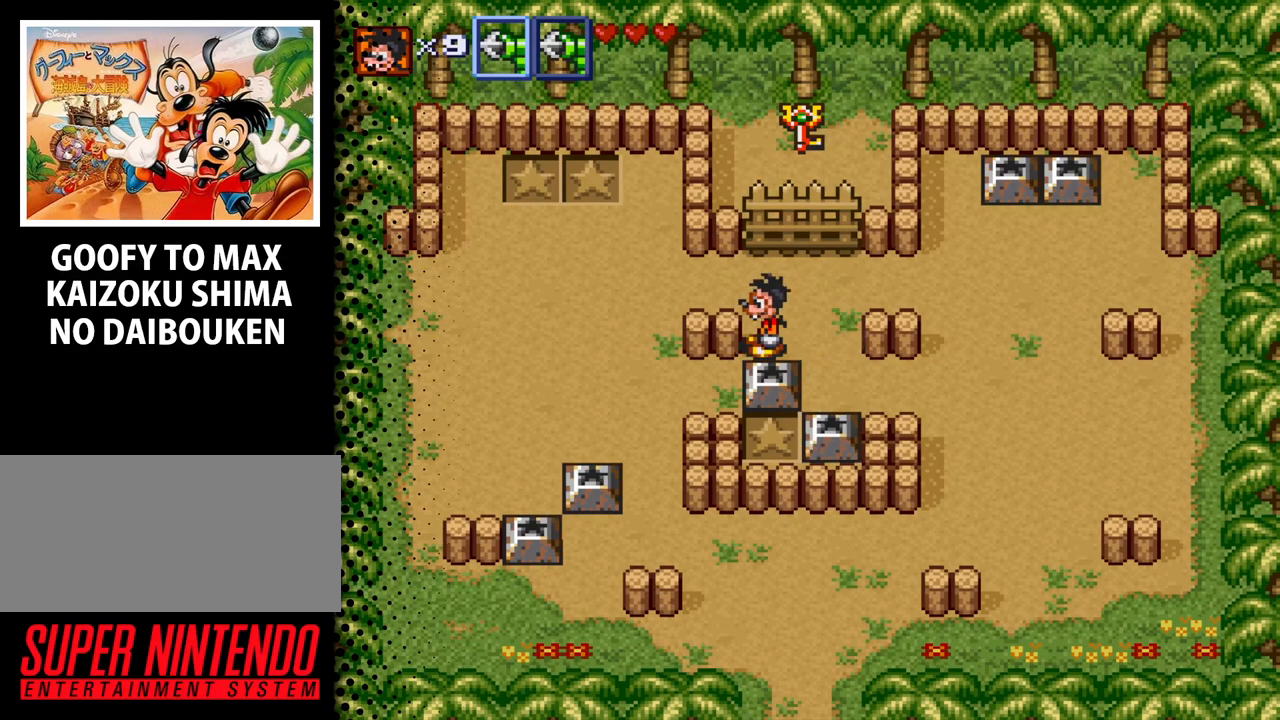
{"buttons": [], "events": [[33, "DPAD_DOWN", "down"], [233, "DPAD_DOWN", "up"]]}
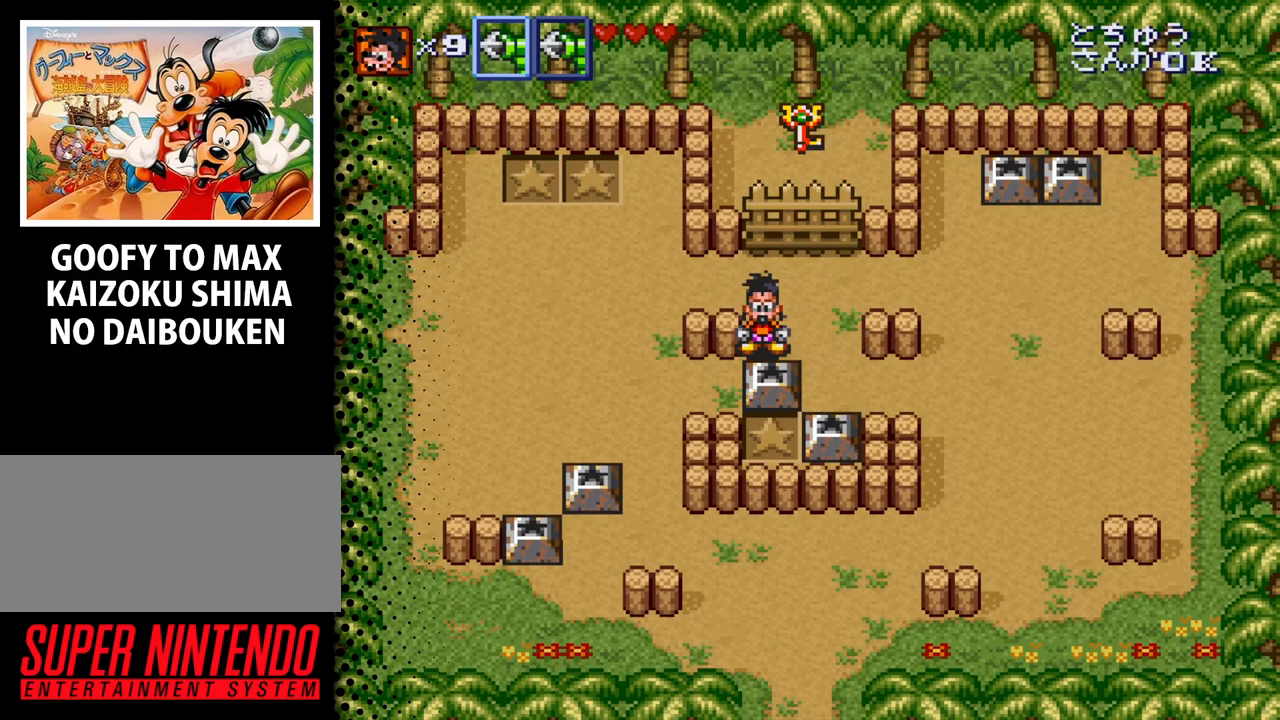
{"buttons": [], "events": [[100, "B", "down"], [267, "B", "up"]]}
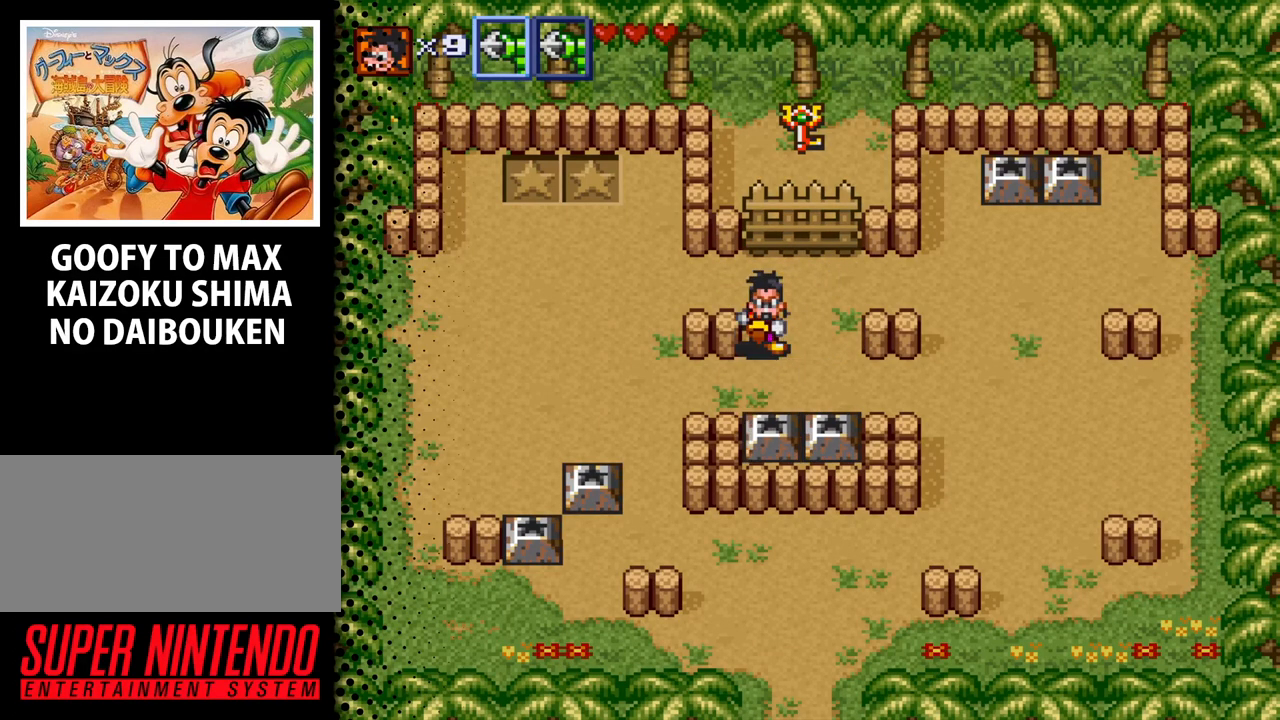
{"buttons": ["DPAD_DOWN", "DPAD_LEFT"], "events": [[67, "DPAD_DOWN", "down"], [200, "DPAD_LEFT", "down"], [267, "DPAD_DOWN", "up"], [467, "DPAD_DOWN", "down"]]}
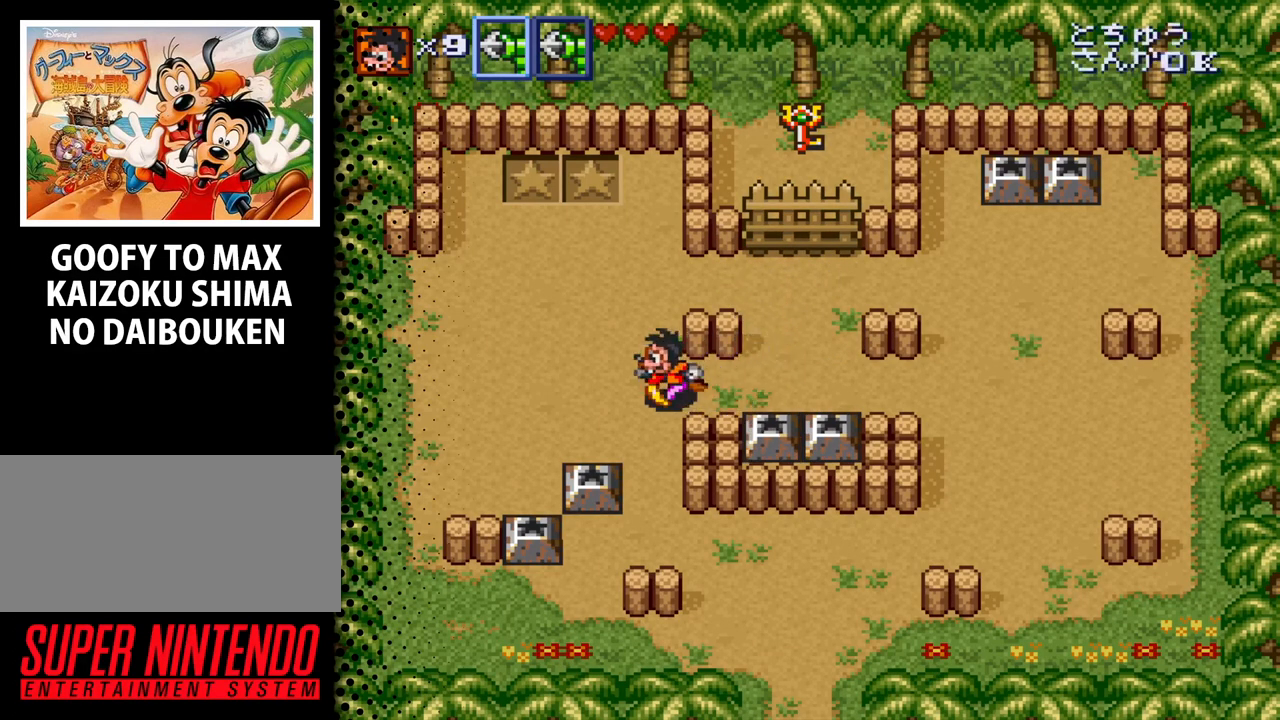
{"buttons": ["DPAD_DOWN"], "events": [[33, "DPAD_LEFT", "up"], [233, "DPAD_LEFT", "down"], [267, "DPAD_LEFT", "up"]]}
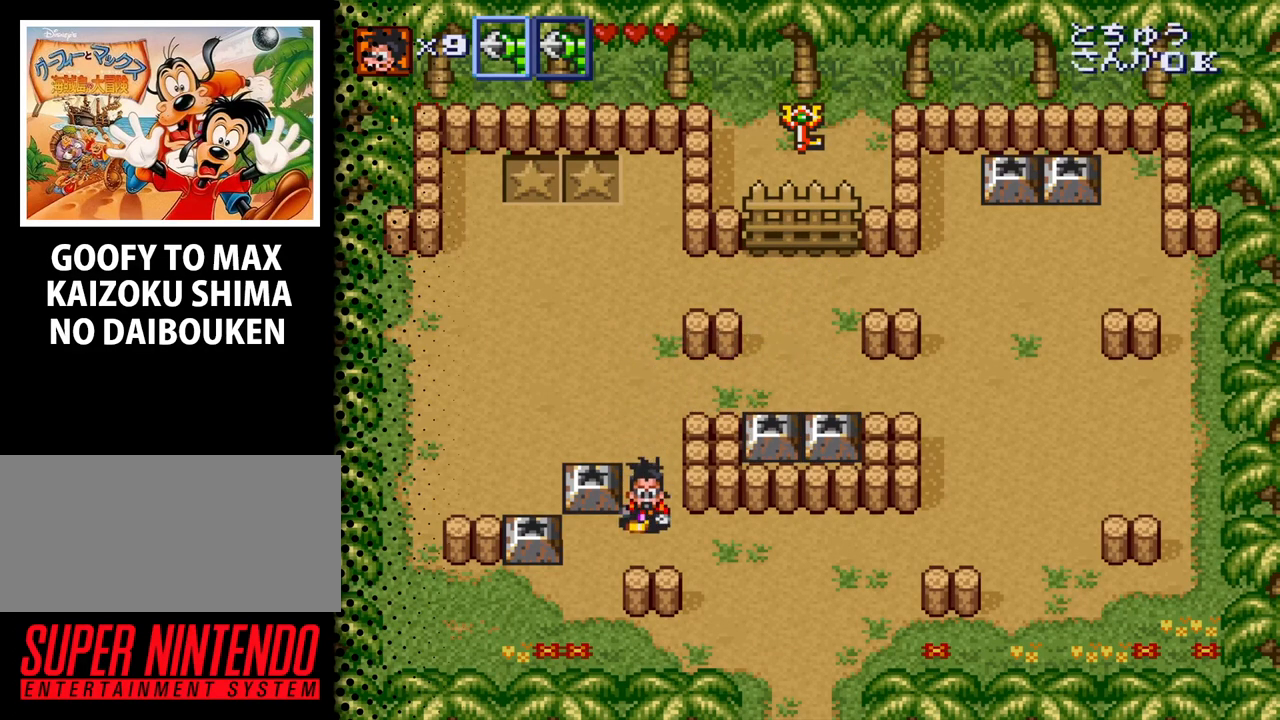
{"buttons": [], "events": [[33, "DPAD_LEFT", "down"], [133, "DPAD_DOWN", "up"], [267, "DPAD_LEFT", "up"], [400, "DPAD_UP", "down"], [500, "DPAD_UP", "up"]]}
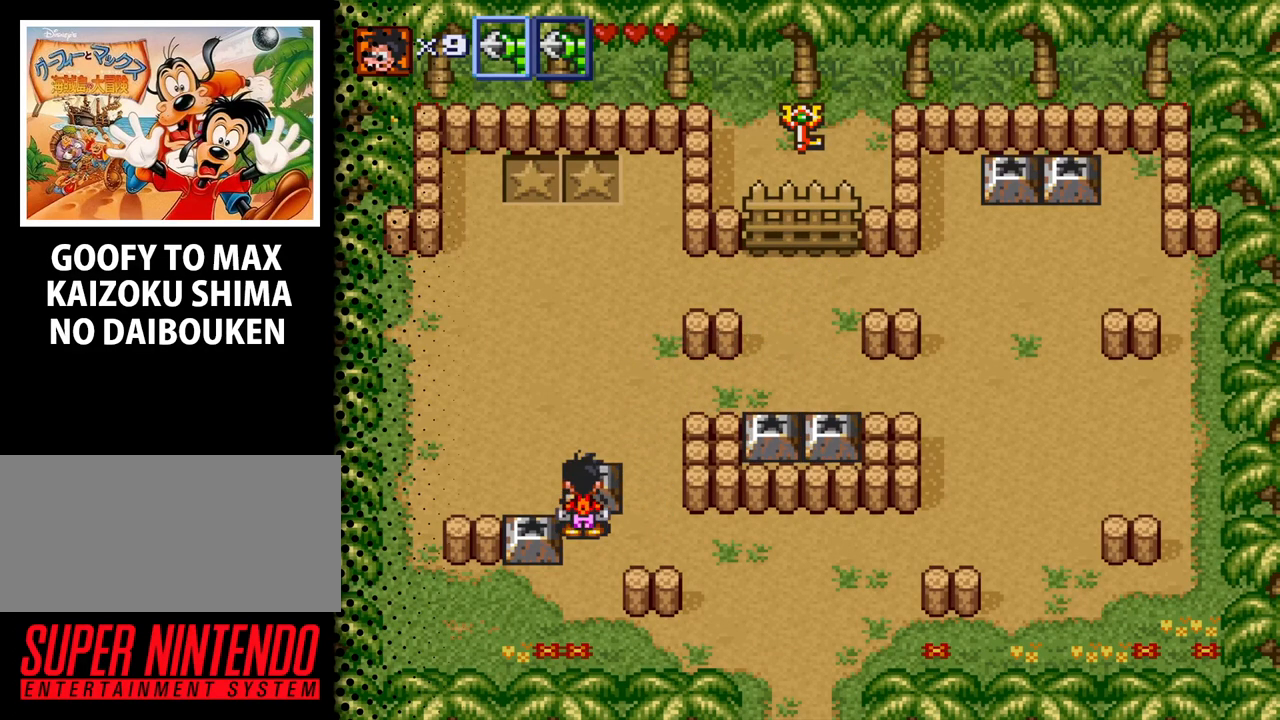
{"buttons": [], "events": []}
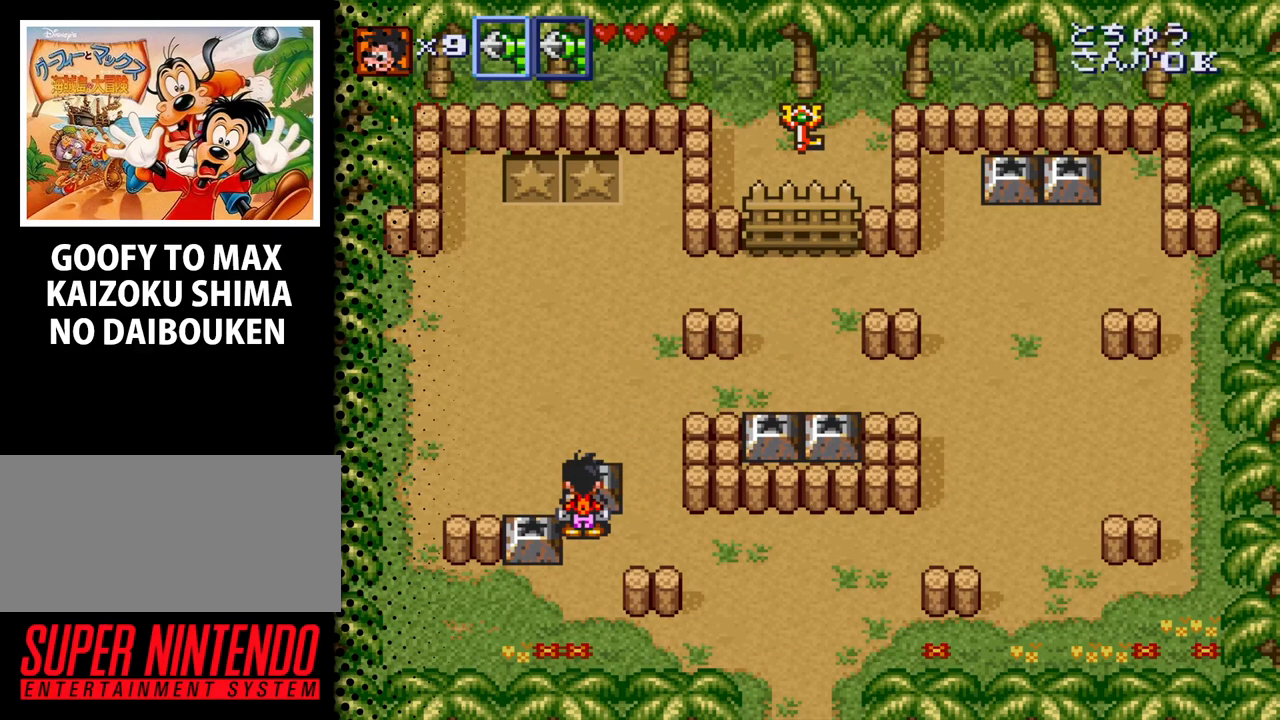
{"buttons": ["B"], "events": [[400, "B", "down"]]}
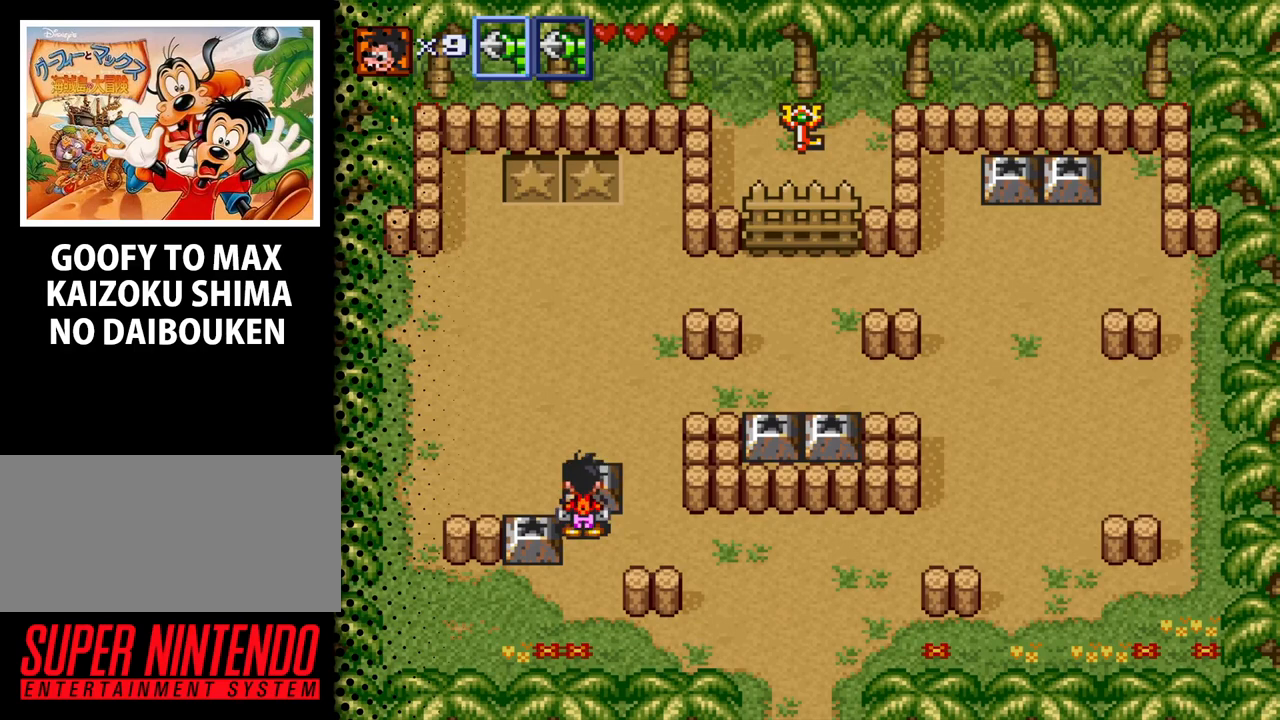
{"buttons": [], "events": [[33, "B", "up"]]}
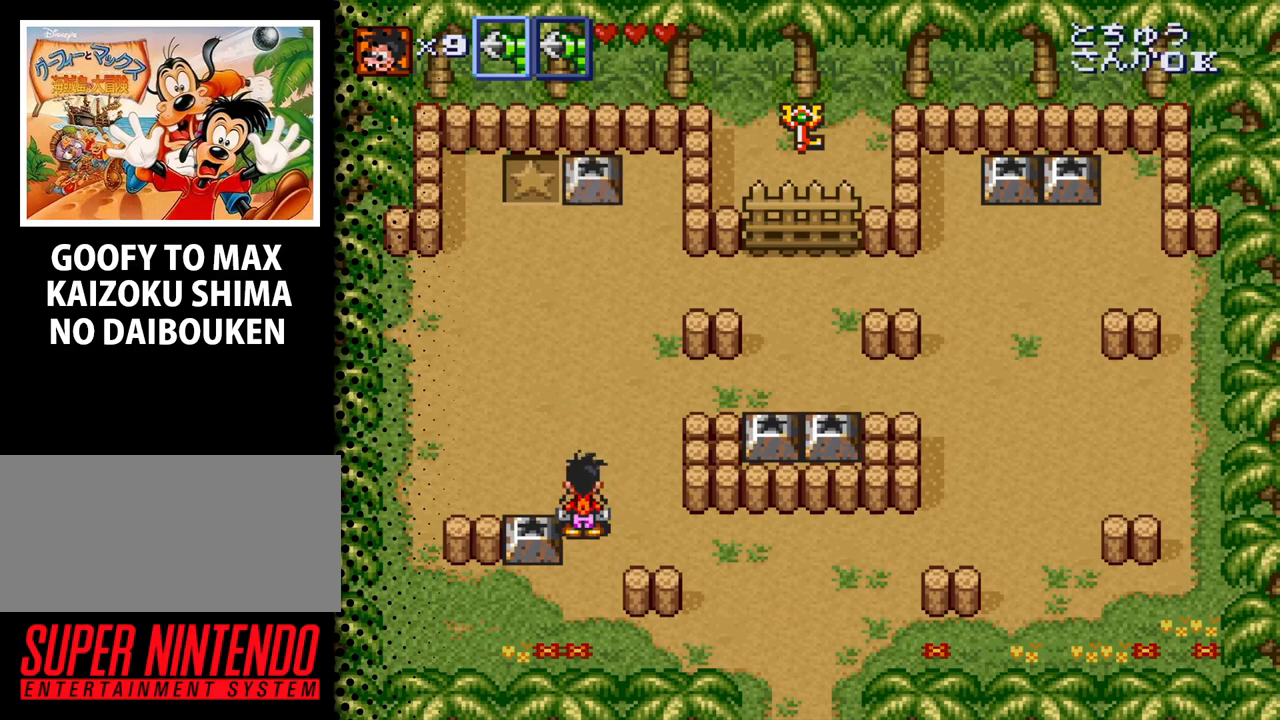
{"buttons": [], "events": []}
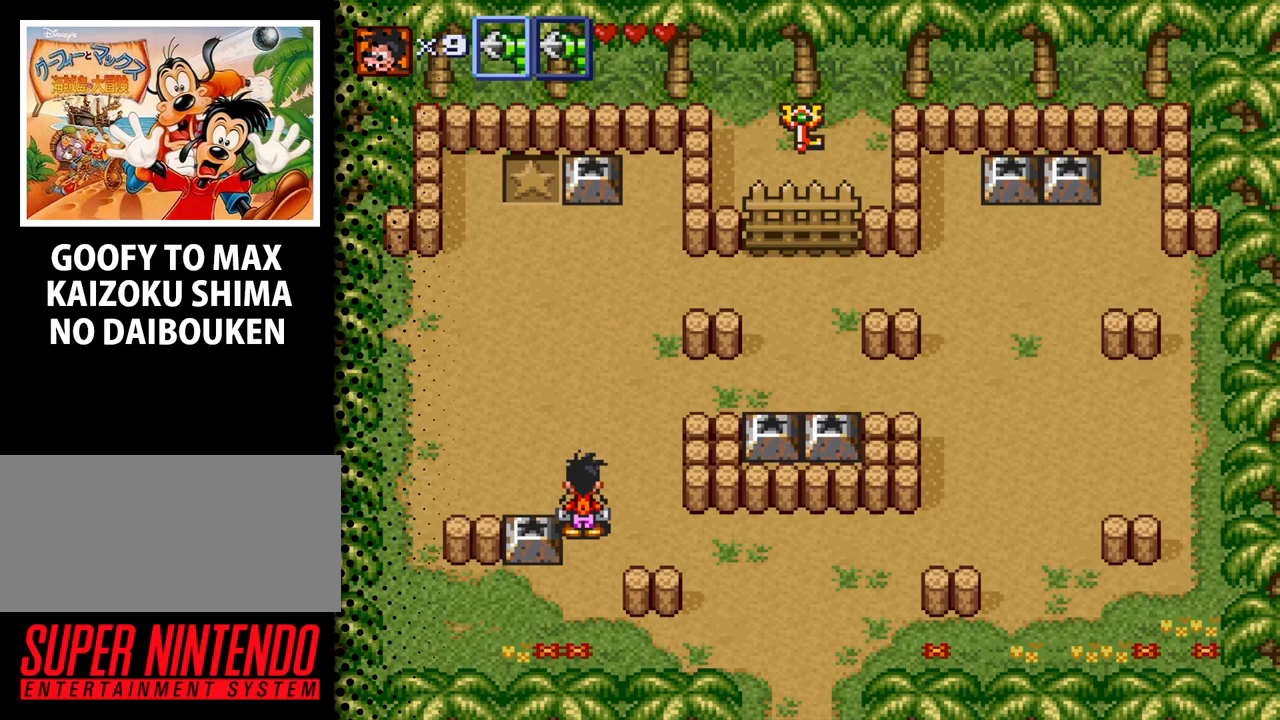
{"buttons": [], "events": [[133, "DPAD_DOWN", "down"], [467, "DPAD_DOWN", "up"]]}
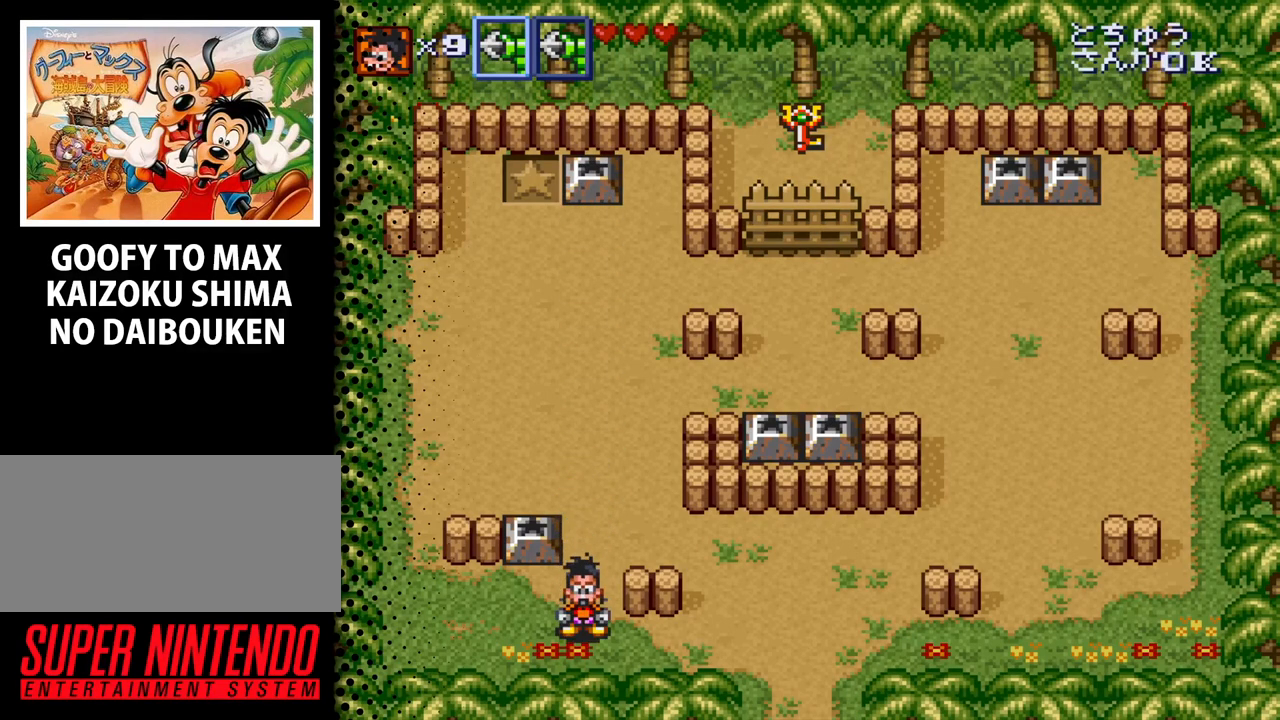
{"buttons": ["DPAD_UP"], "events": [[167, "DPAD_LEFT", "down"], [333, "DPAD_LEFT", "up"], [500, "DPAD_UP", "down"]]}